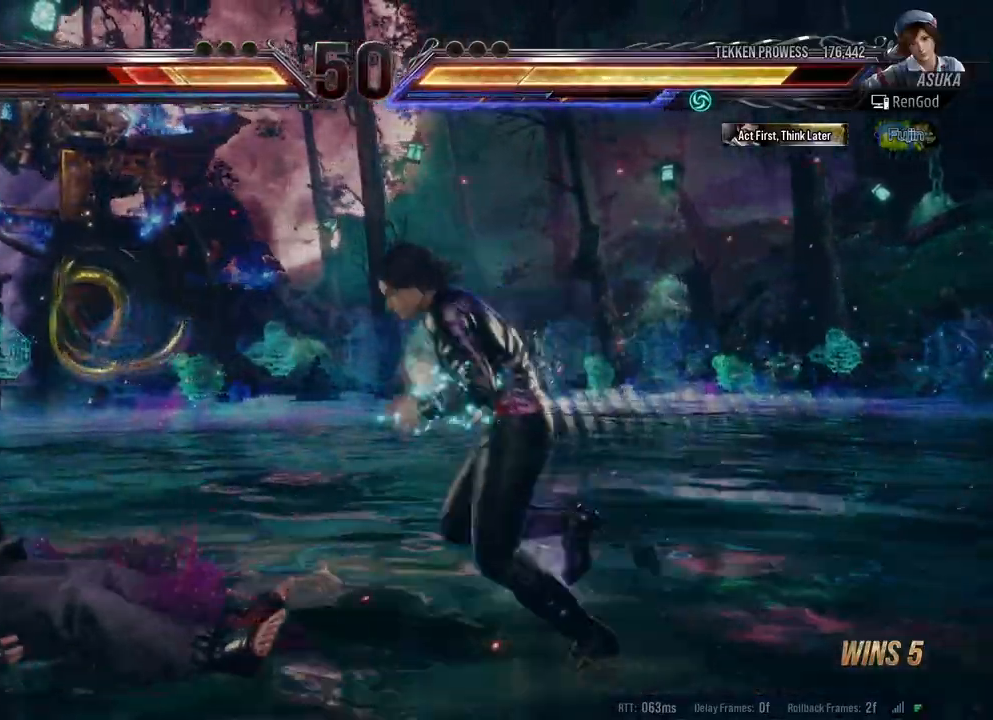
Gameplay with a controller (Xbox layout); each line is a JSON object with the inputs held at the frame after it. "events" lists button and stick changes between this image and that frame as [ms after this image, input, new state], when the widget could be followed in between. Not read: L2 R2.
{"buttons": [], "left_stick": "center", "right_stick": "center", "events": [[117, "A", "up"], [483, "left_stick", "center"]]}
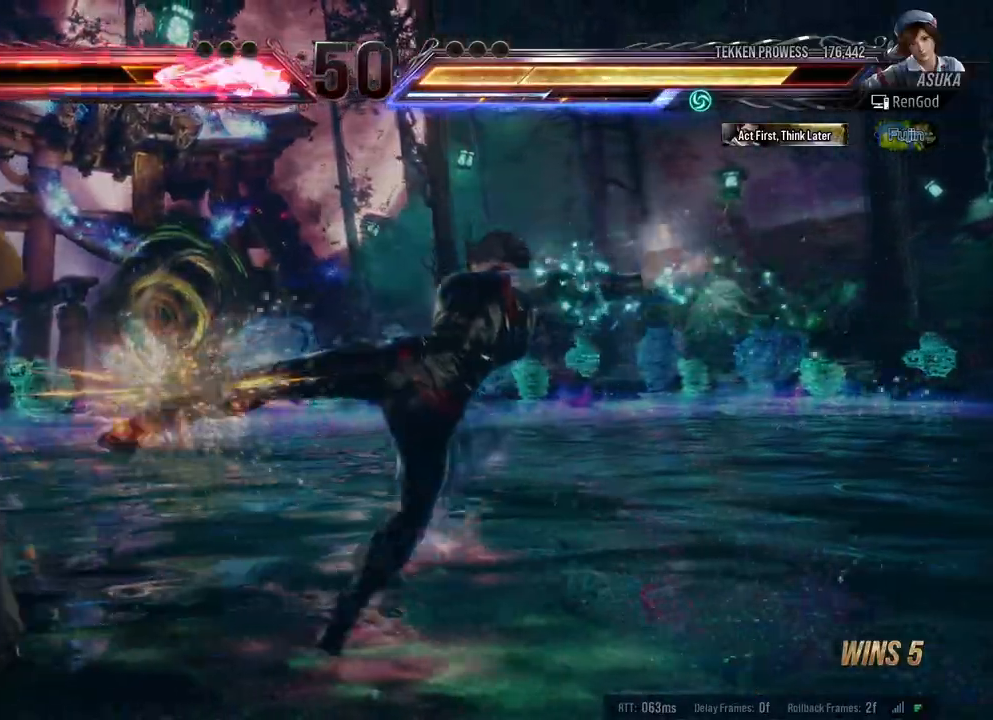
{"buttons": [], "left_stick": "center", "right_stick": "center", "events": [[217, "left_stick", "right"], [317, "B", "down"], [317, "X", "down"], [417, "B", "up"], [417, "X", "up"], [500, "left_stick", "center"]]}
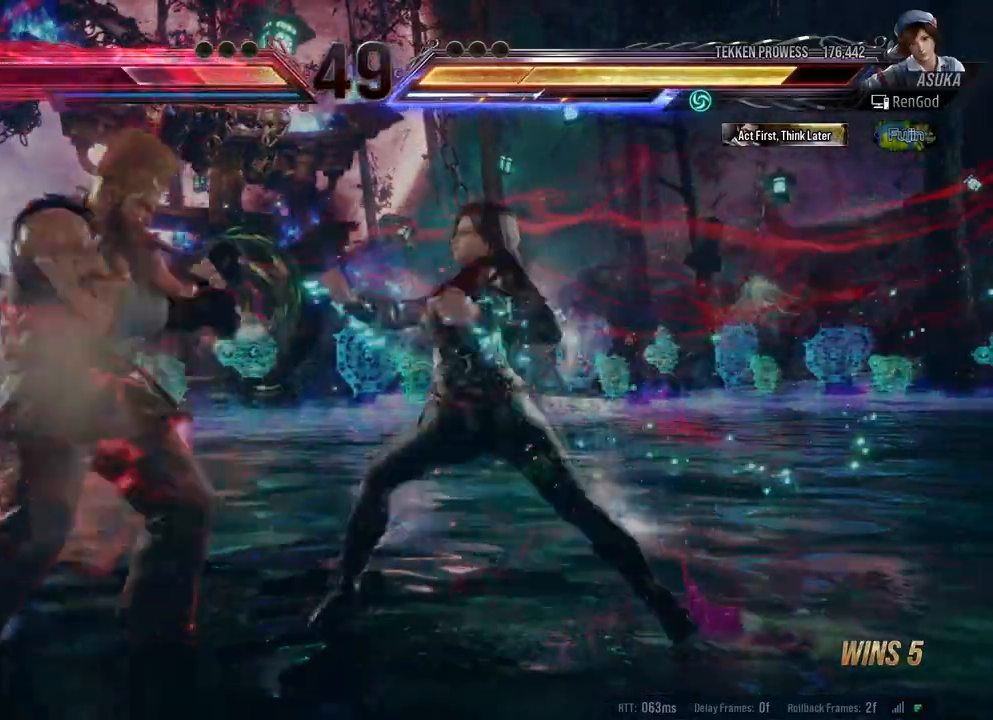
{"buttons": ["B"], "left_stick": "center", "right_stick": "center", "events": [[67, "Y", "down"], [183, "Y", "up"], [283, "B", "down"]]}
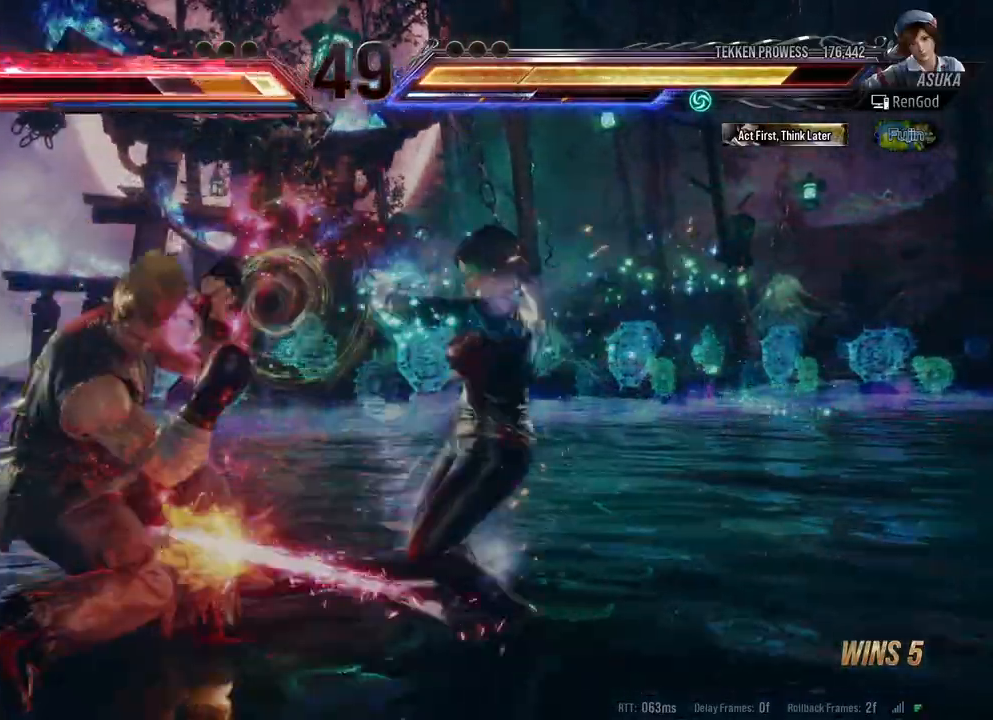
{"buttons": [], "left_stick": "right", "right_stick": "center", "events": [[50, "B", "up"], [50, "left_stick", "right"]]}
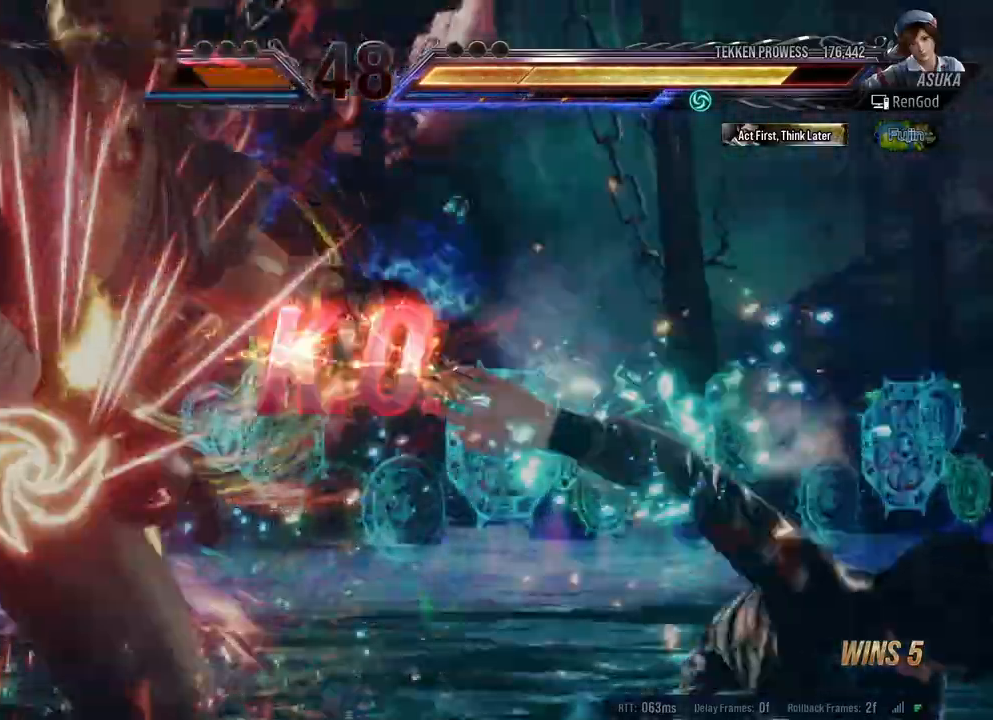
{"buttons": [], "left_stick": "center", "right_stick": "center", "events": [[100, "left_stick", "center"]]}
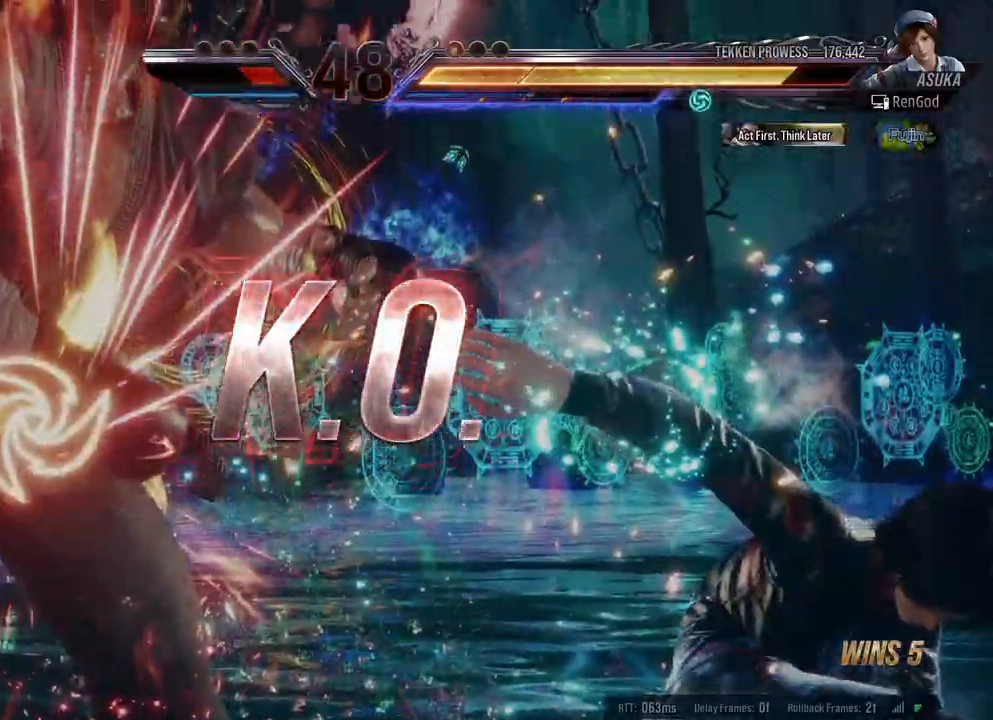
{"buttons": [], "left_stick": "center", "right_stick": "center", "events": []}
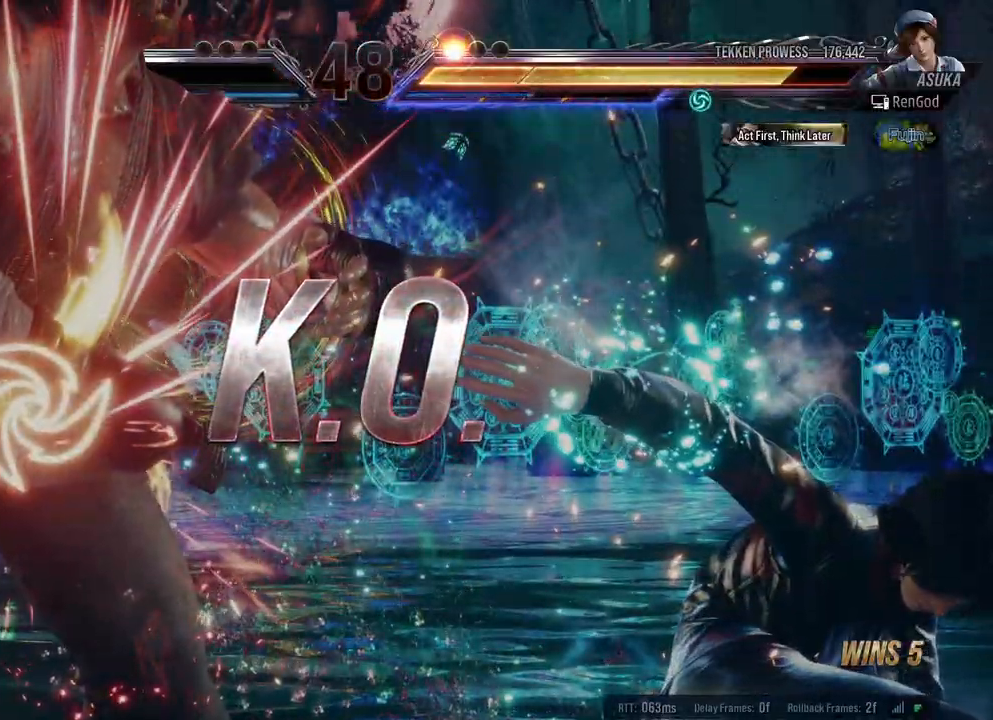
{"buttons": [], "left_stick": "center", "right_stick": "center", "events": []}
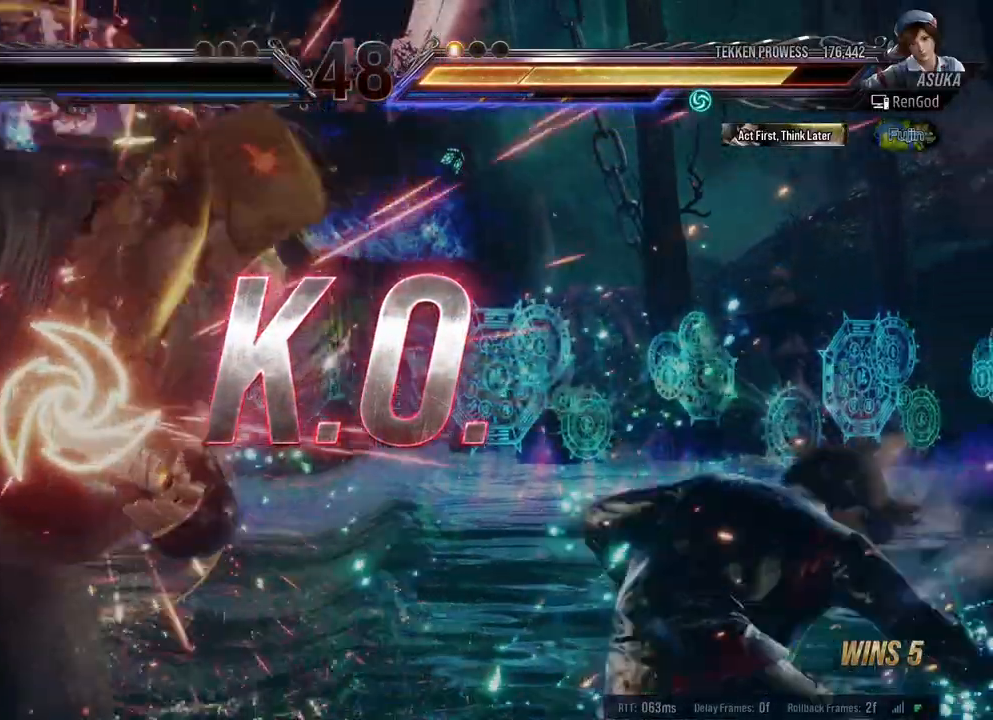
{"buttons": ["X"], "left_stick": "right", "right_stick": "center", "events": [[150, "left_stick", "right"], [400, "B", "down"], [417, "X", "down"], [500, "B", "up"]]}
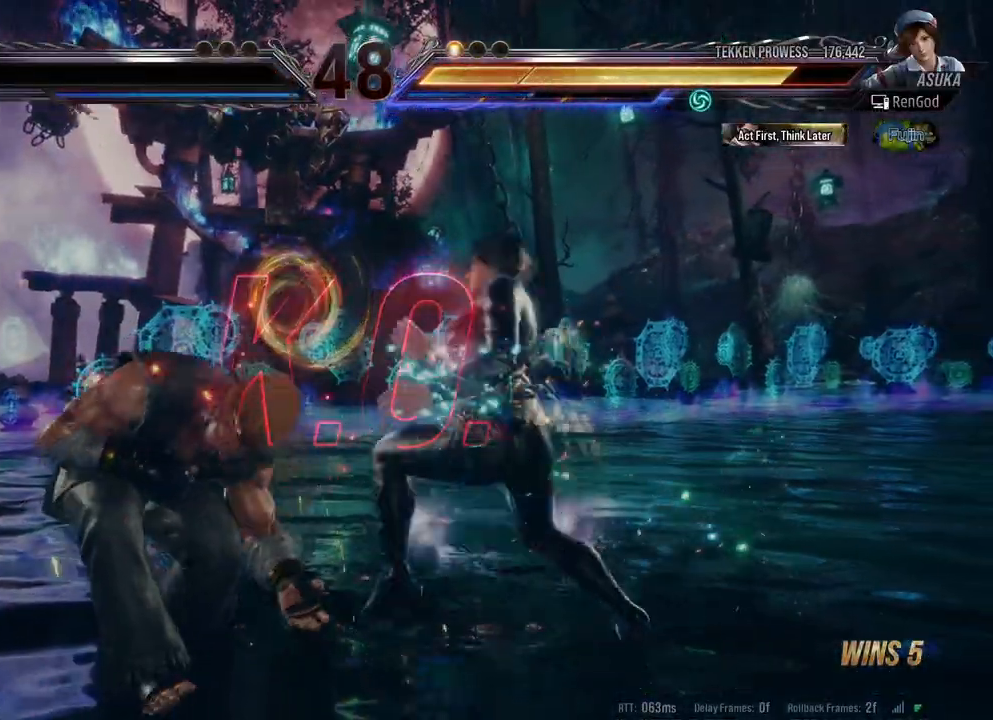
{"buttons": [], "left_stick": "center", "right_stick": "center", "events": [[50, "X", "up"], [100, "left_stick", "center"], [117, "B", "down"], [250, "B", "up"]]}
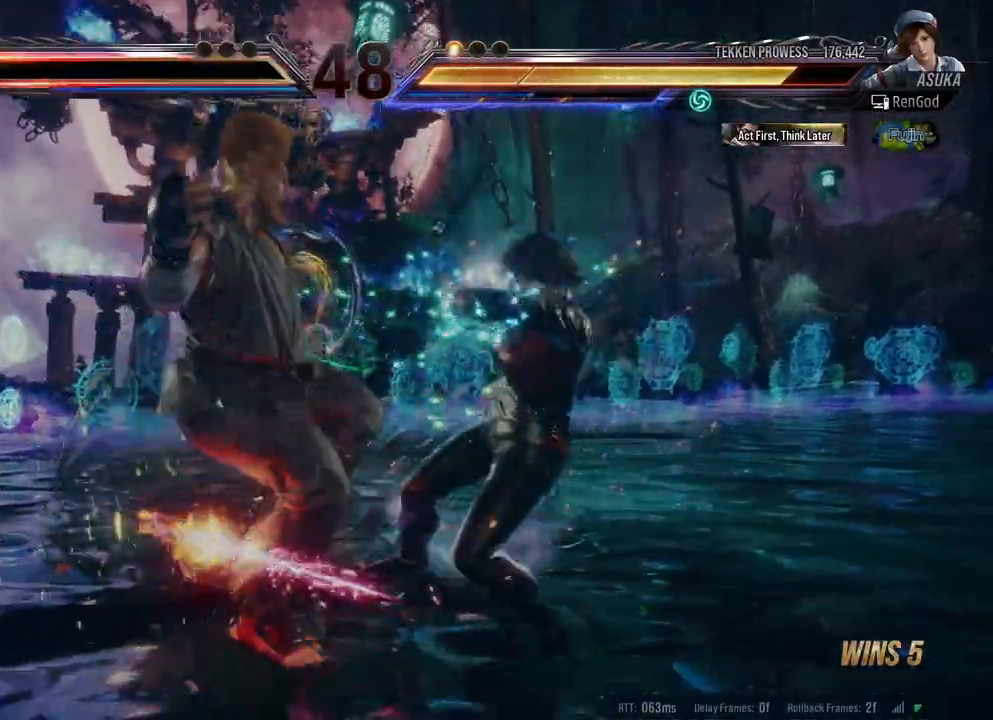
{"buttons": [], "left_stick": "center", "right_stick": "center", "events": [[50, "A", "down"], [167, "A", "up"]]}
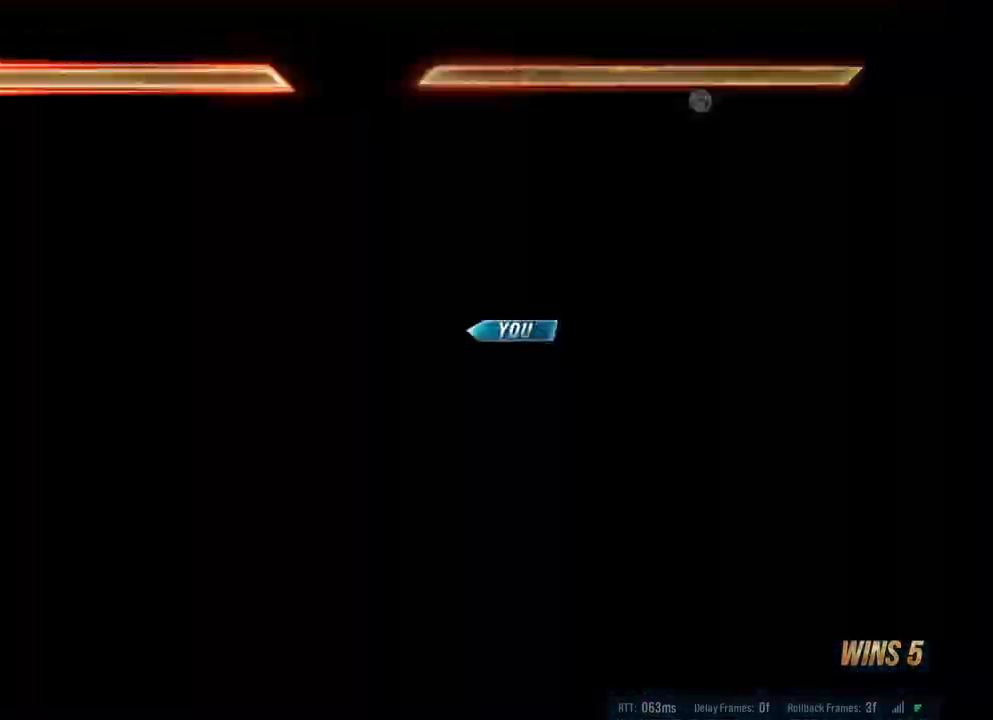
{"buttons": [], "left_stick": "center", "right_stick": "center", "events": []}
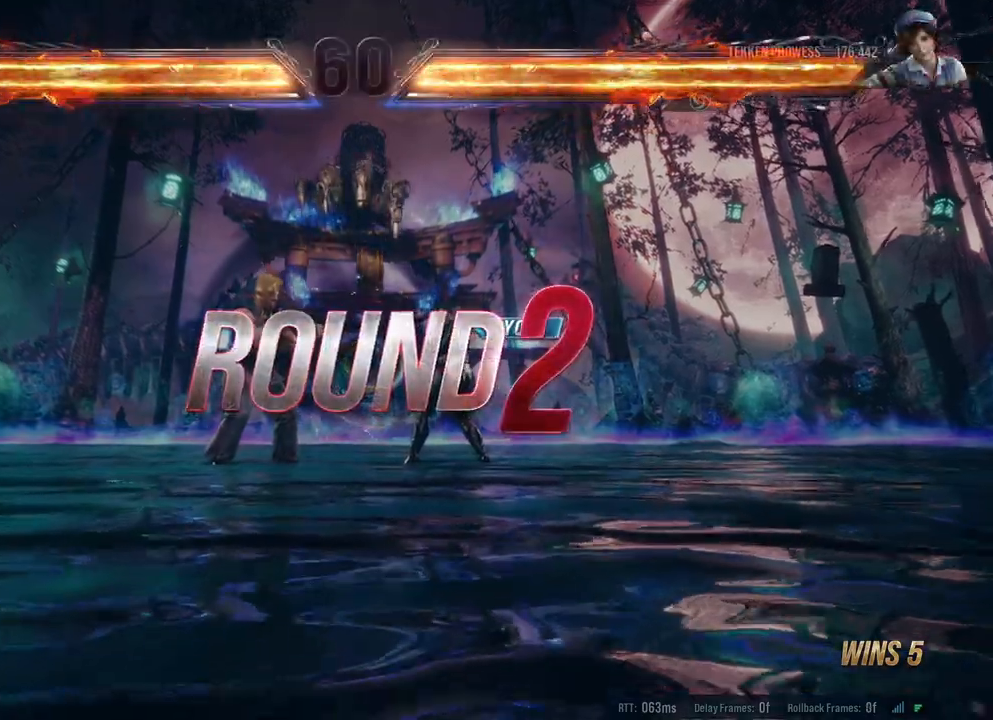
{"buttons": [], "left_stick": "center", "right_stick": "center", "events": []}
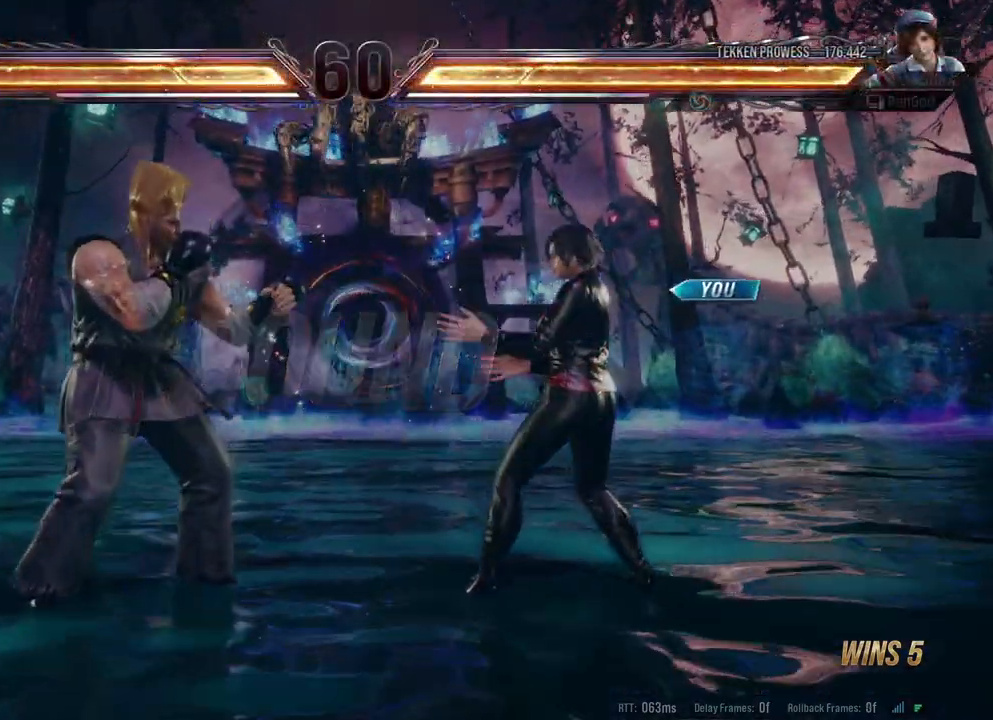
{"buttons": [], "left_stick": "center", "right_stick": "center", "events": []}
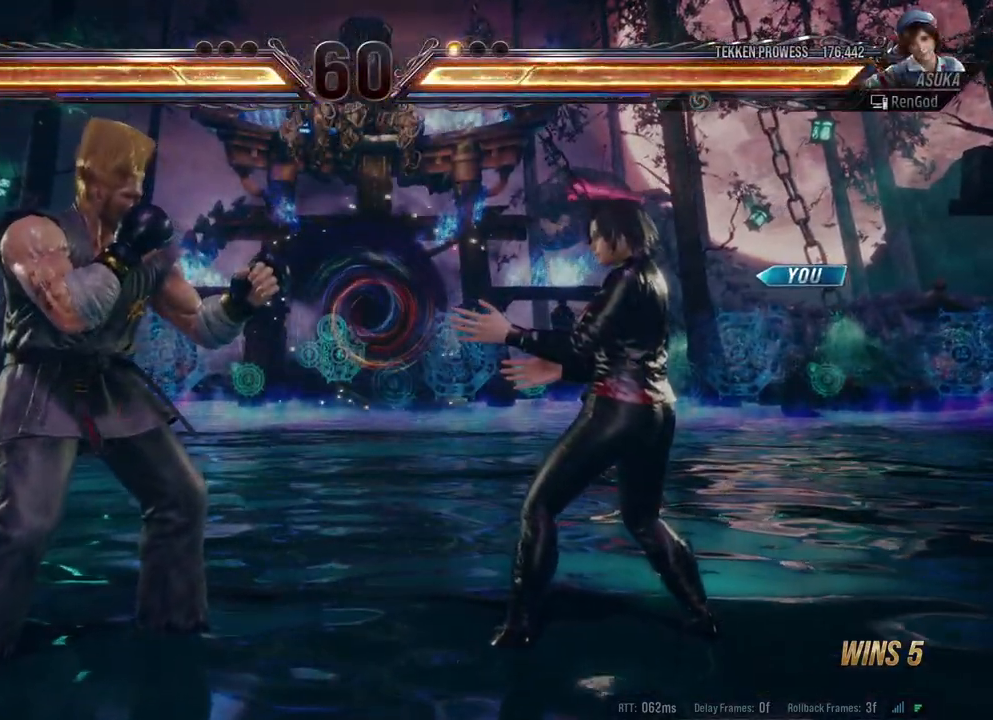
{"buttons": [], "left_stick": "center", "right_stick": "center", "events": []}
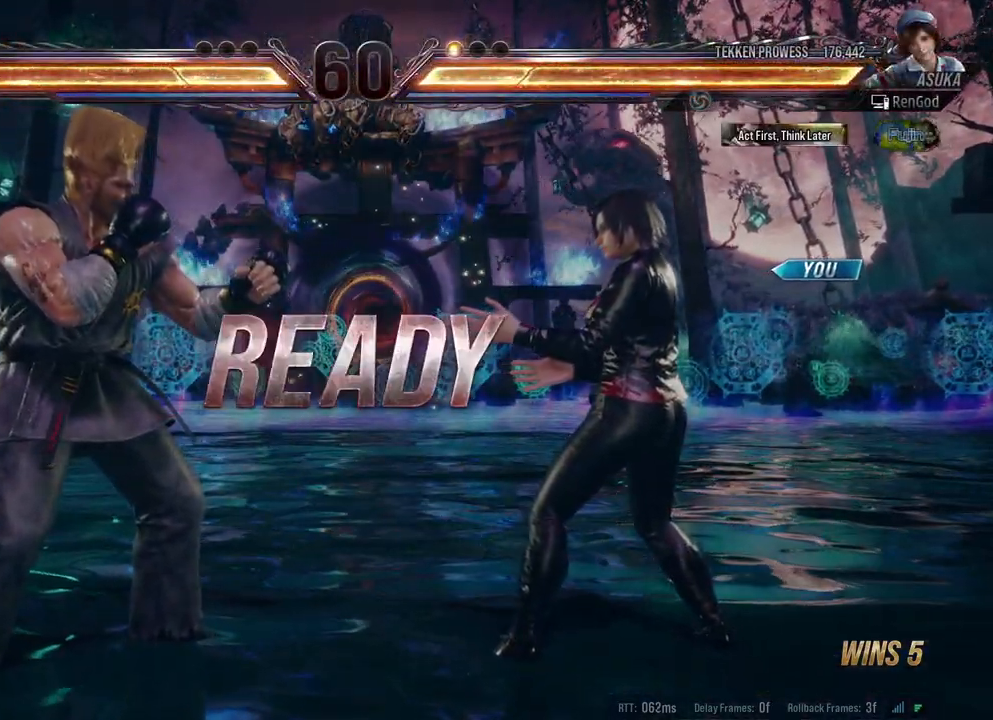
{"buttons": [], "left_stick": "center", "right_stick": "center", "events": [[17, "B", "down"], [17, "X", "down"], [17, "Y", "down"], [33, "A", "down"], [217, "A", "up"], [217, "B", "up"], [217, "Y", "up"], [233, "X", "up"]]}
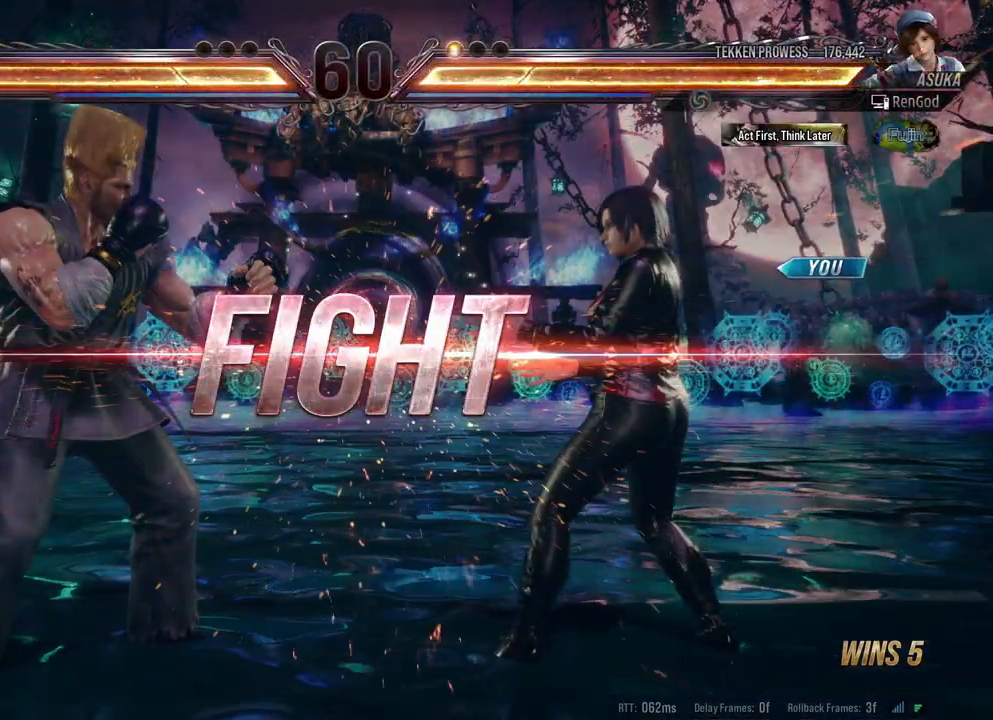
{"buttons": ["Y"], "left_stick": "center", "right_stick": "center", "events": [[300, "X", "down"], [400, "X", "up"], [417, "Y", "down"]]}
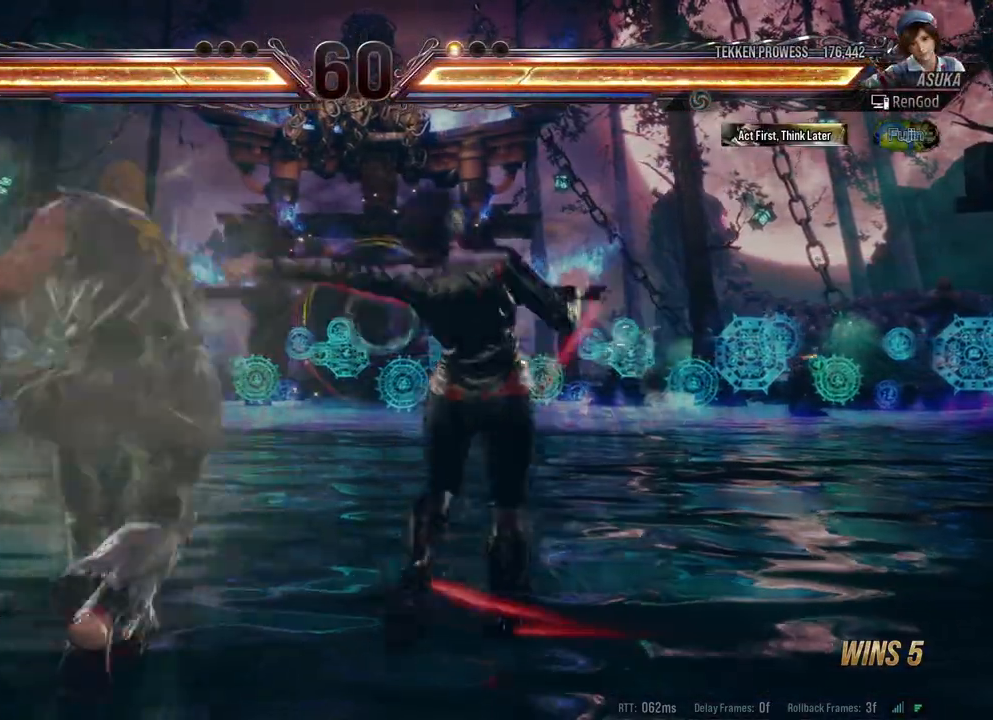
{"buttons": [], "left_stick": "right", "right_stick": "center", "events": [[117, "Y", "up"], [117, "left_stick", "right"]]}
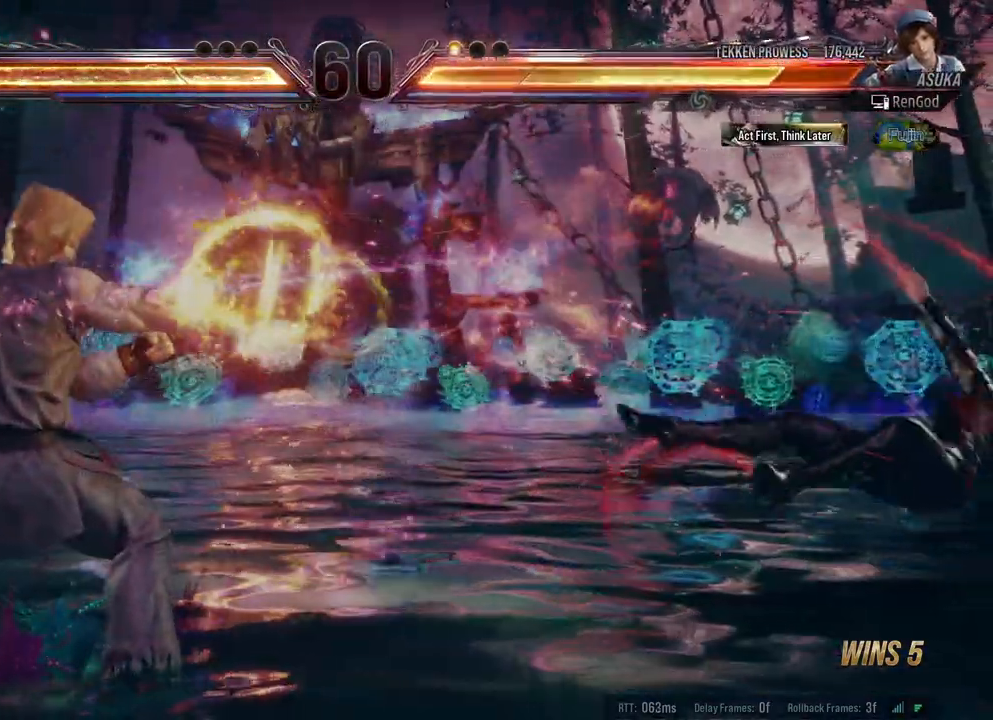
{"buttons": [], "left_stick": "center", "right_stick": "center", "events": [[100, "left_stick", "center"]]}
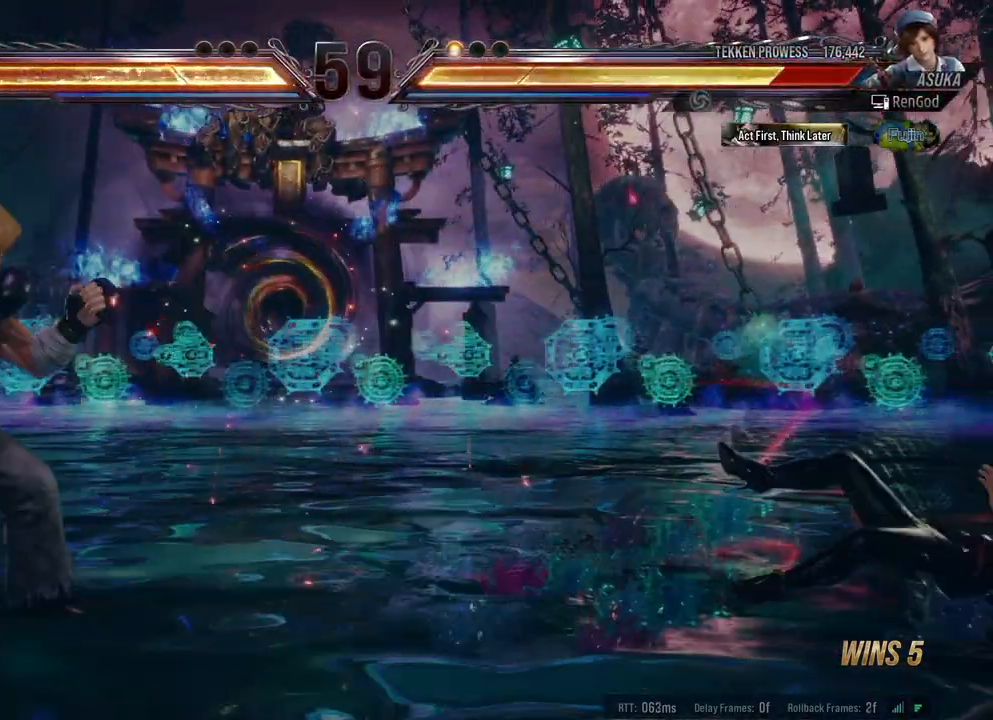
{"buttons": [], "left_stick": "right", "right_stick": "center", "events": [[117, "left_stick", "right"]]}
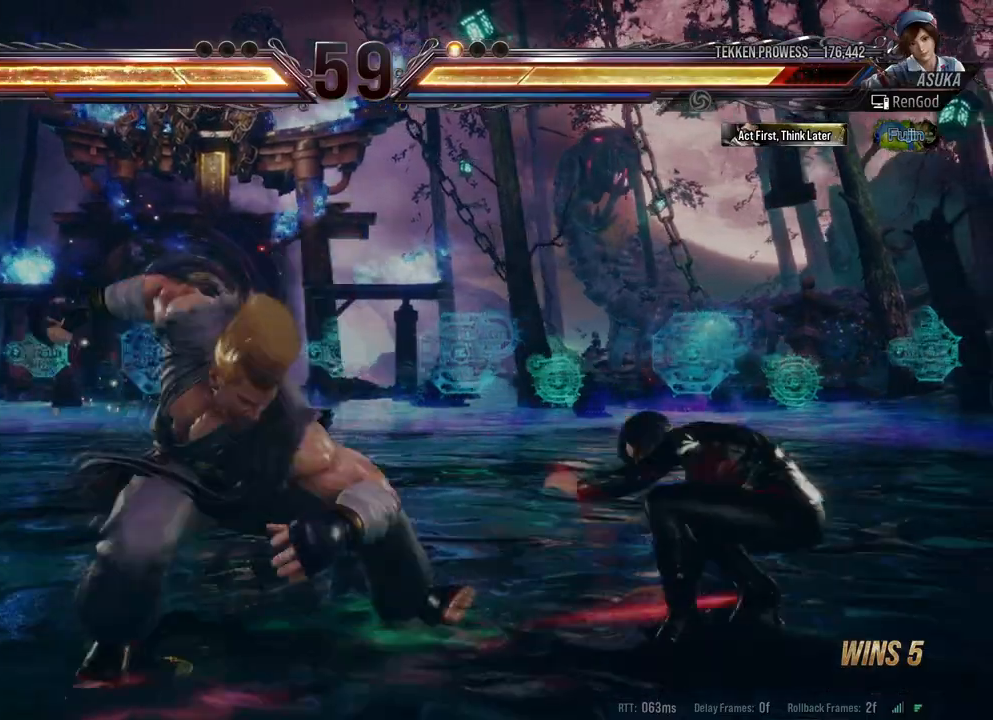
{"buttons": ["X"], "left_stick": "center", "right_stick": "center", "events": [[17, "left_stick", "center"], [67, "left_stick", "right"], [167, "left_stick", "center"], [217, "left_stick", "right"], [367, "left_stick", "center"], [467, "X", "down"]]}
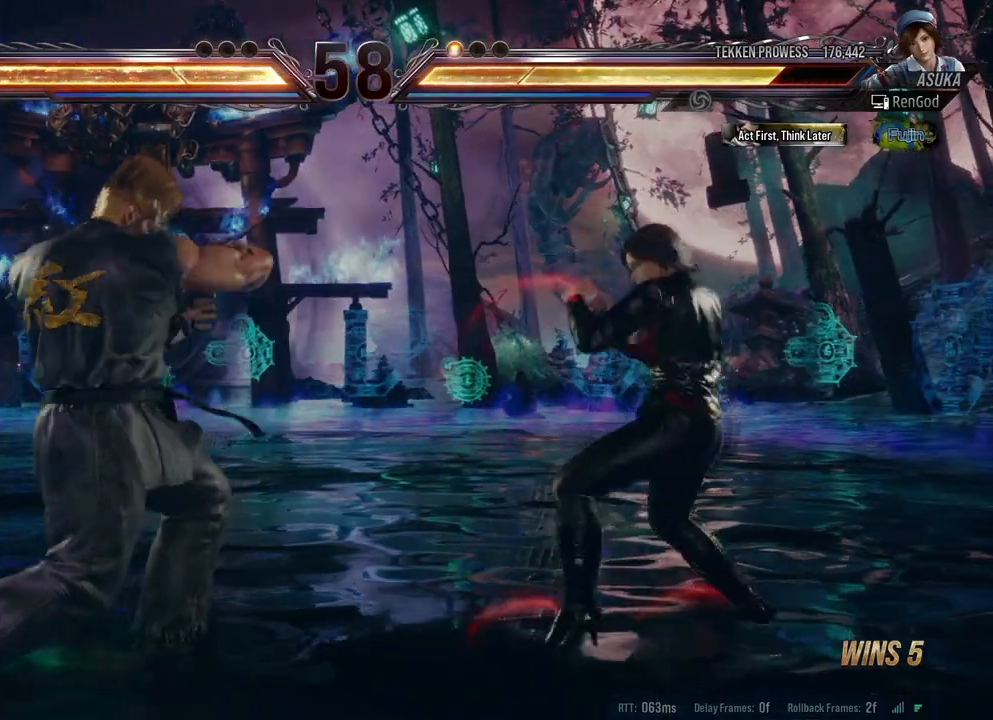
{"buttons": [], "left_stick": "left", "right_stick": "center", "events": [[50, "X", "up"], [83, "A", "down"], [283, "A", "up"], [283, "left_stick", "left"]]}
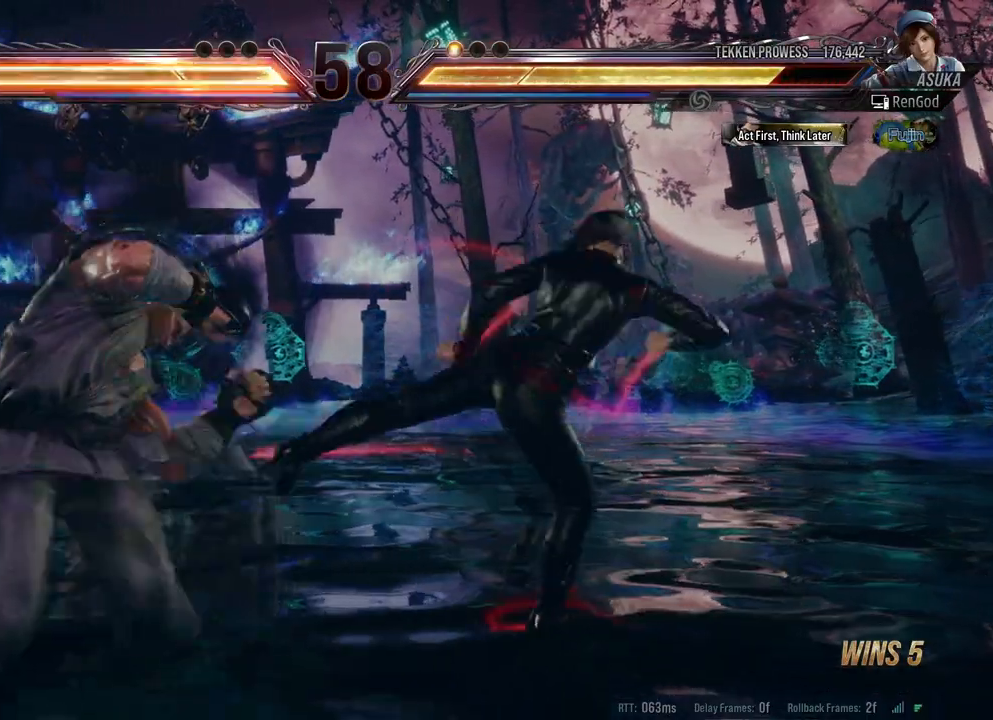
{"buttons": [], "left_stick": "right", "right_stick": "center", "events": [[50, "left_stick", "center"], [217, "left_stick", "right"], [317, "left_stick", "center"], [400, "left_stick", "right"]]}
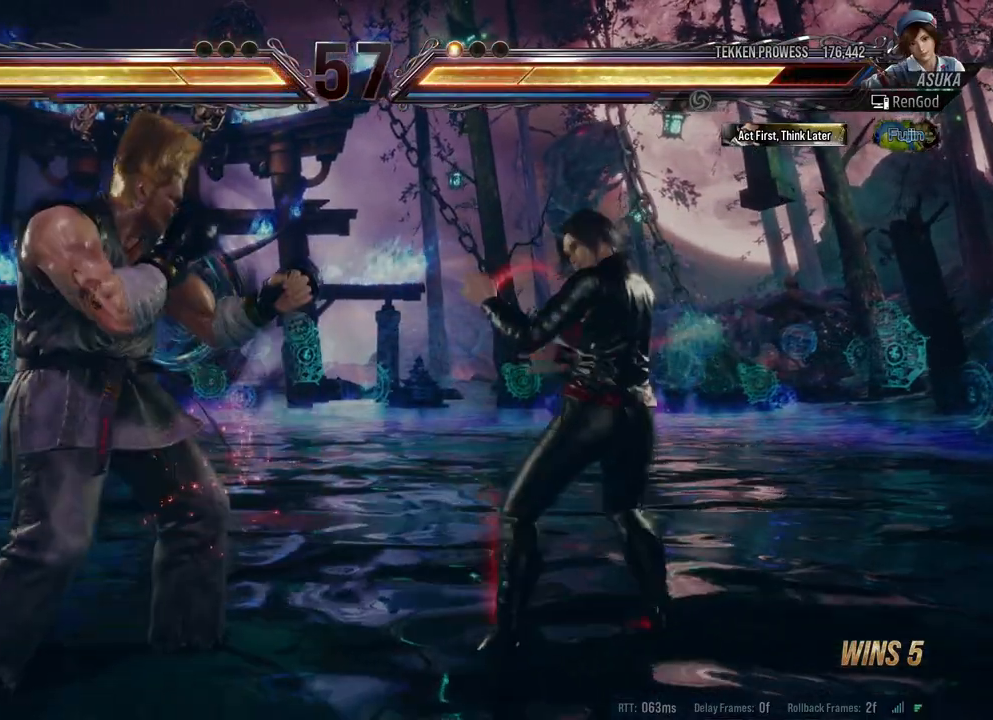
{"buttons": [], "left_stick": "center", "right_stick": "center", "events": [[117, "left_stick", "down-right"], [300, "left_stick", "center"], [350, "left_stick", "right"], [500, "left_stick", "center"]]}
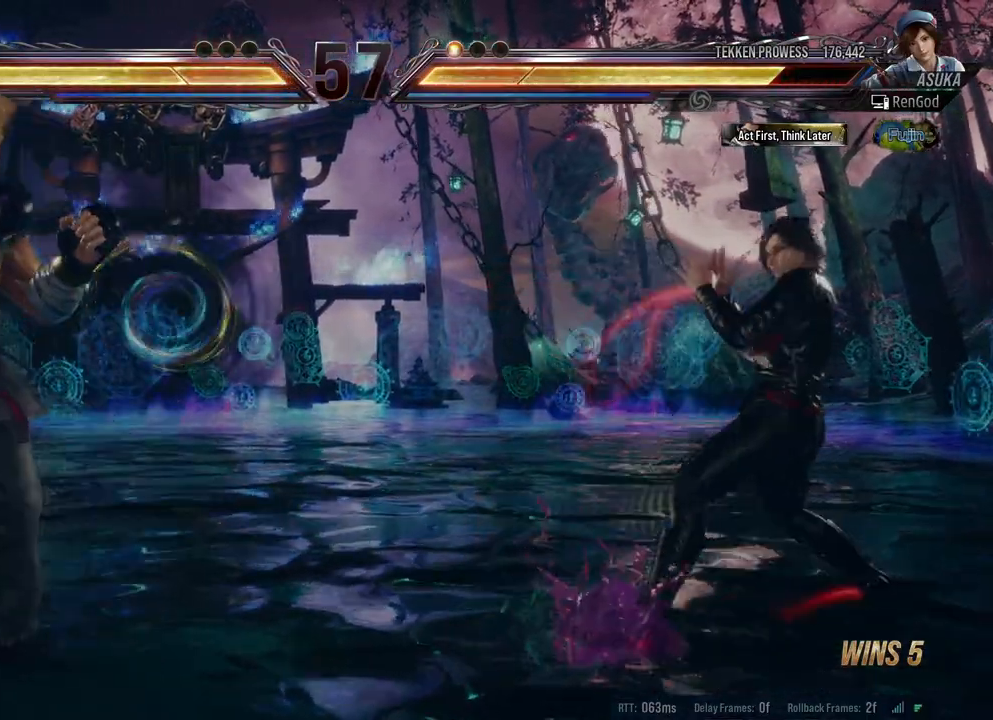
{"buttons": ["B"], "left_stick": "left", "right_stick": "center", "events": [[33, "left_stick", "down"], [150, "left_stick", "left"], [267, "left_stick", "center"], [333, "left_stick", "left"], [483, "B", "down"]]}
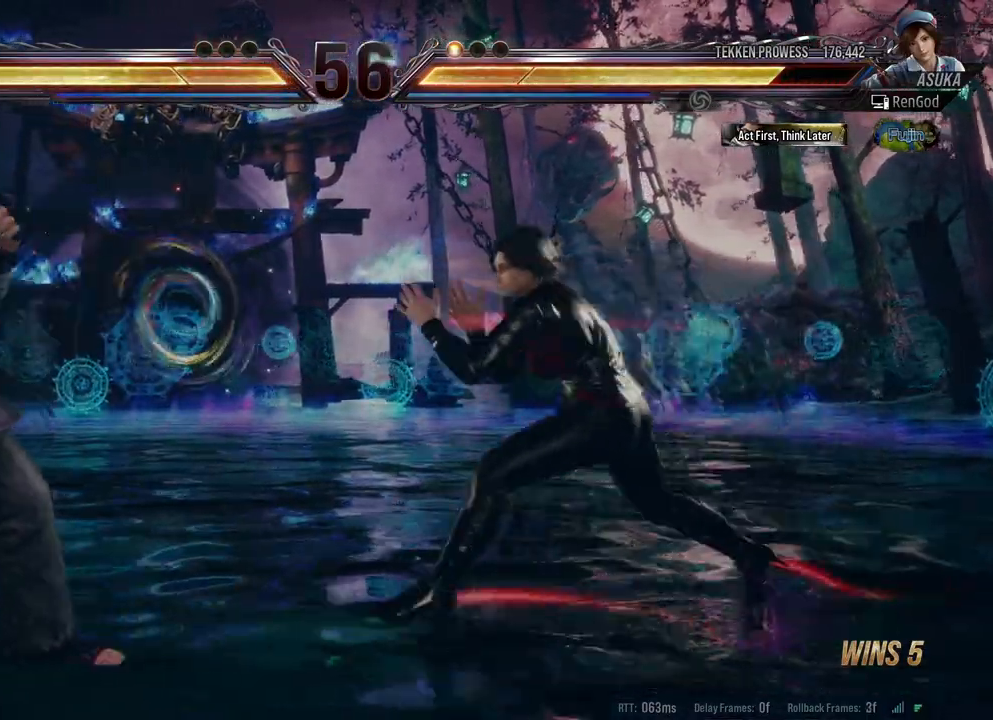
{"buttons": [], "left_stick": "right", "right_stick": "center", "events": [[150, "B", "up"], [333, "left_stick", "center"], [483, "left_stick", "right"]]}
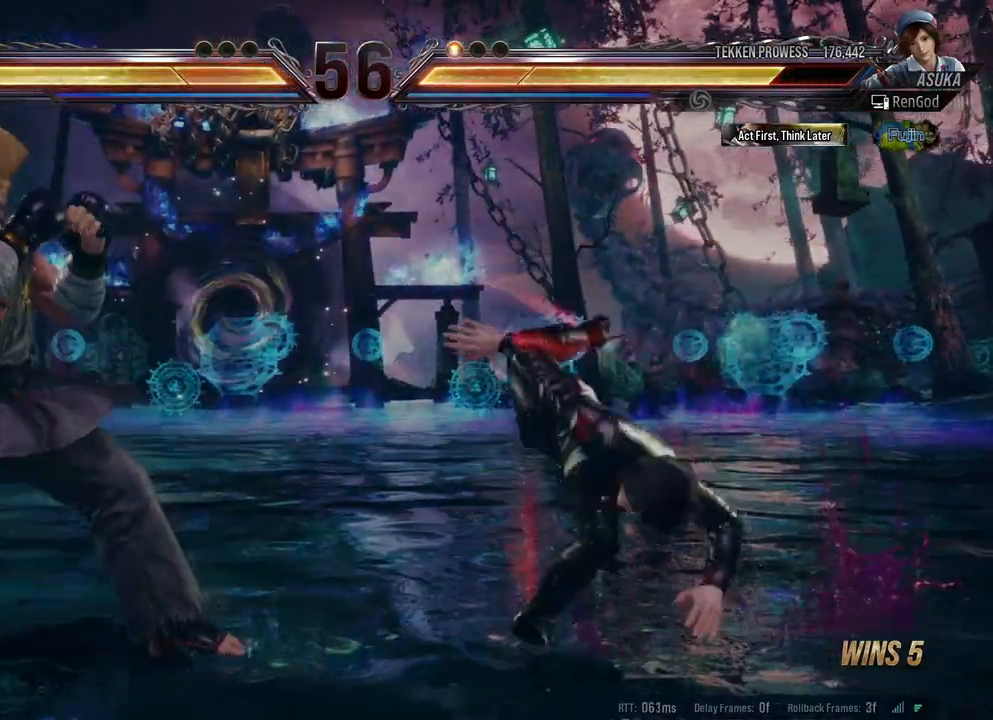
{"buttons": [], "left_stick": "down", "right_stick": "center", "events": [[450, "left_stick", "down"]]}
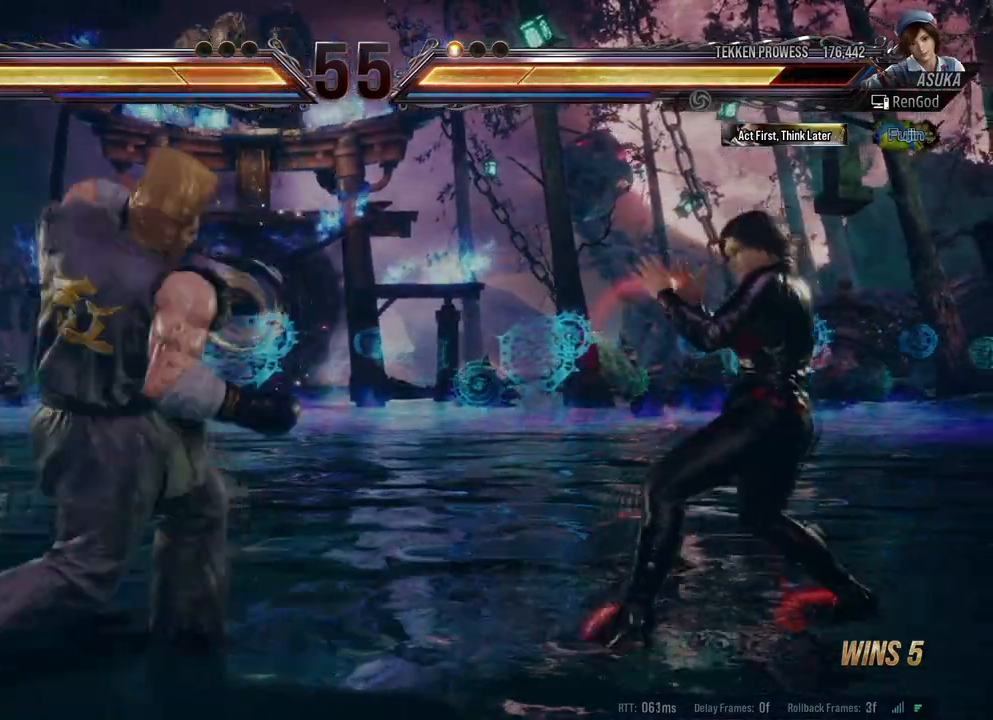
{"buttons": [], "left_stick": "left", "right_stick": "center", "events": [[100, "left_stick", "center"], [167, "left_stick", "right"], [317, "left_stick", "left"]]}